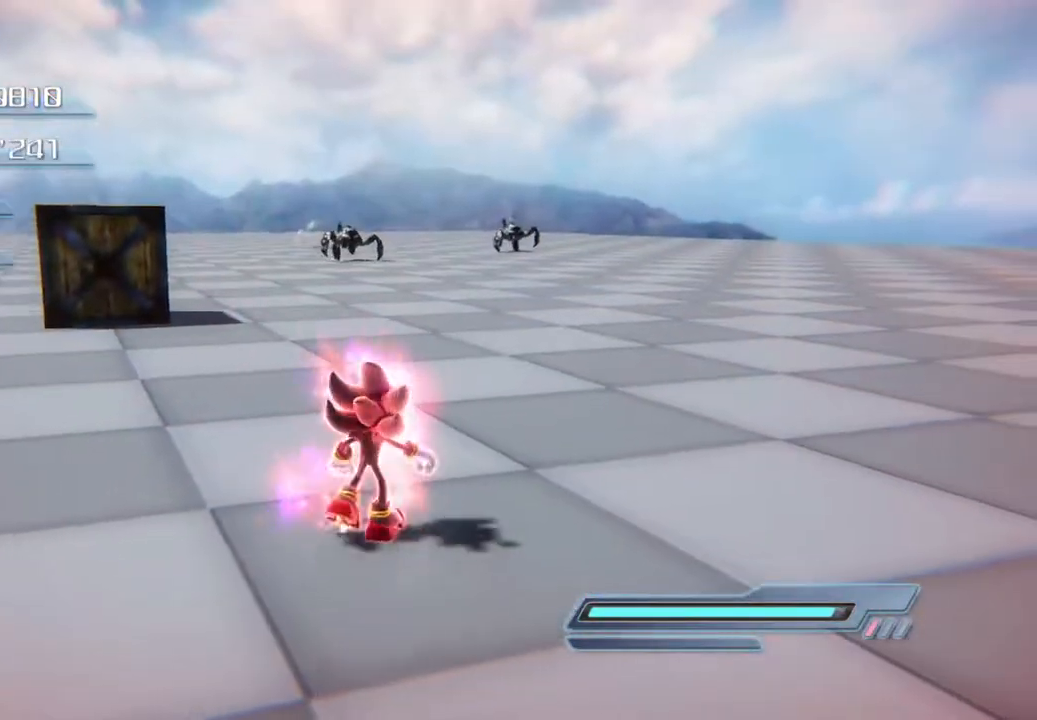
Gameplay with a controller (PlayStation layout); each line is a JSON object with the inputs held at the frame after it. "events" lists button and stick changes between this image and that frame as [ms after this image, input, new state], when the widget could be followed in between.
{"buttons": [], "left_stick": "center", "right_stick": "center", "events": [[167, "left_stick", "down"], [484, "left_stick", "center"]]}
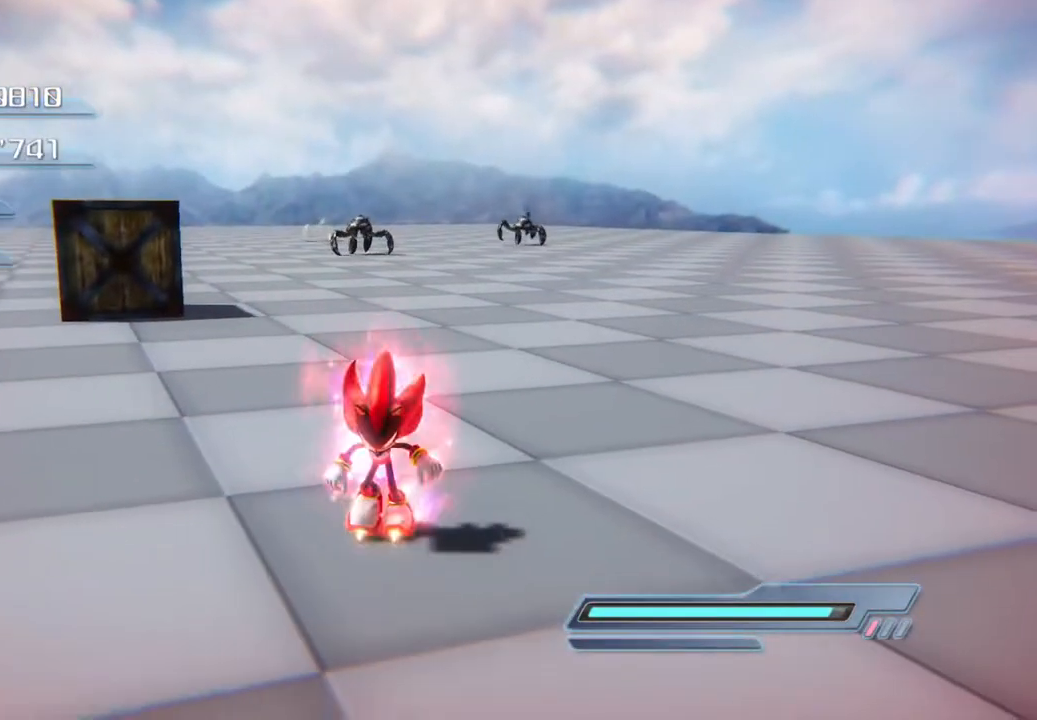
{"buttons": [], "left_stick": "up-right", "right_stick": "center", "events": [[468, "left_stick", "up-right"]]}
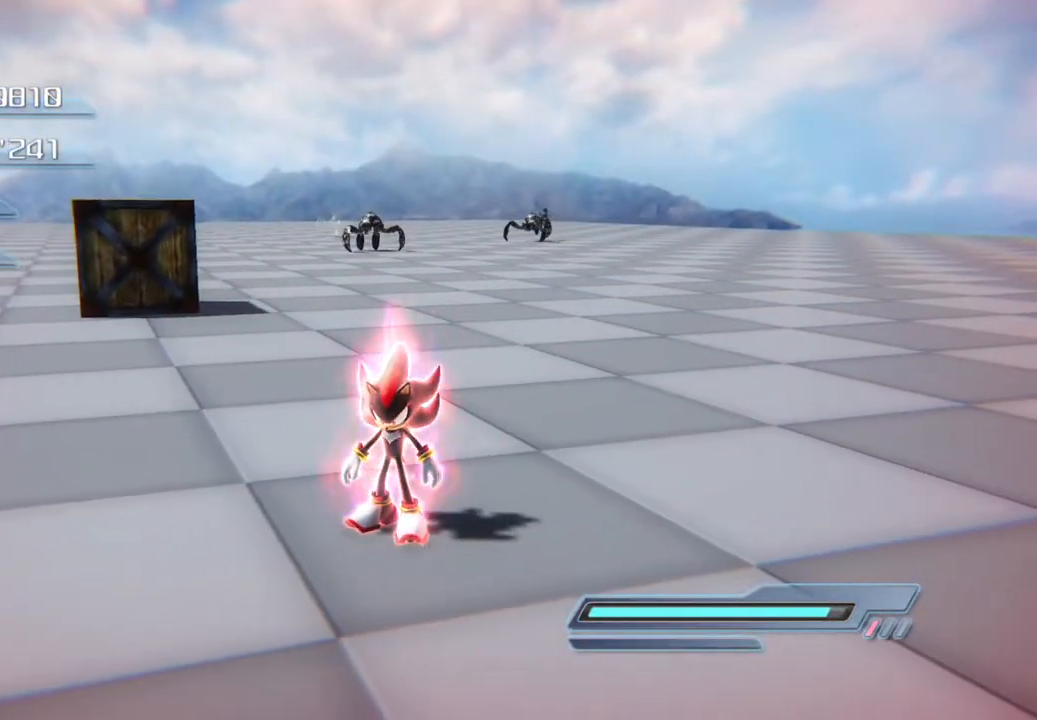
{"buttons": [], "left_stick": "center", "right_stick": "center", "events": [[218, "left_stick", "center"]]}
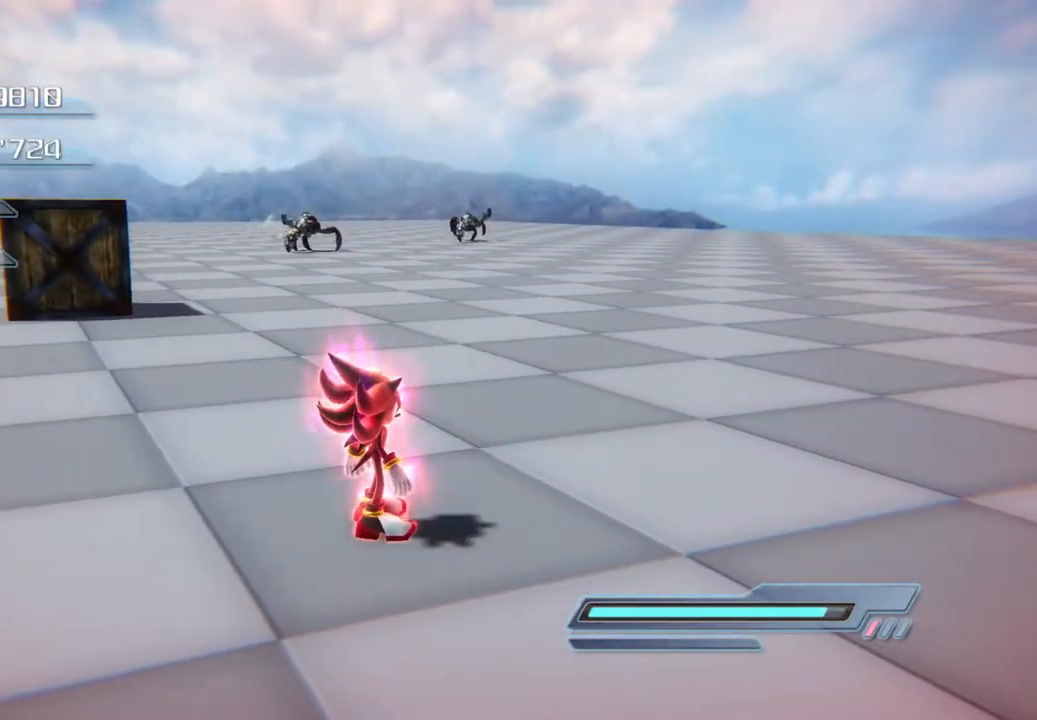
{"buttons": [], "left_stick": "center", "right_stick": "center", "events": []}
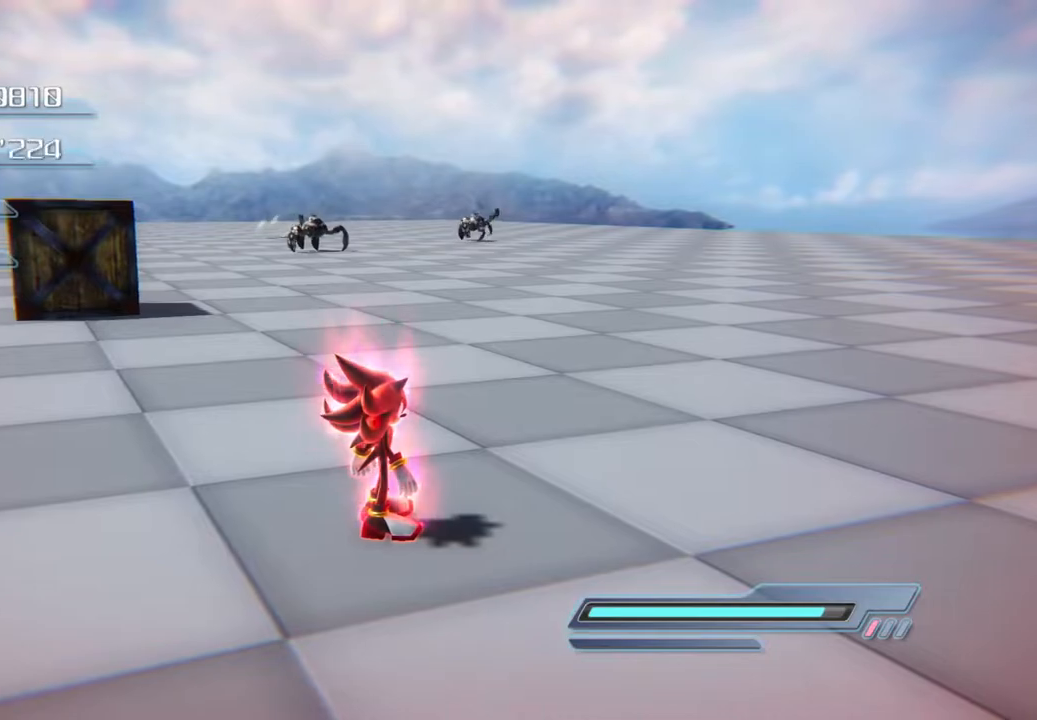
{"buttons": [], "left_stick": "down", "right_stick": "center", "events": [[418, "left_stick", "down"]]}
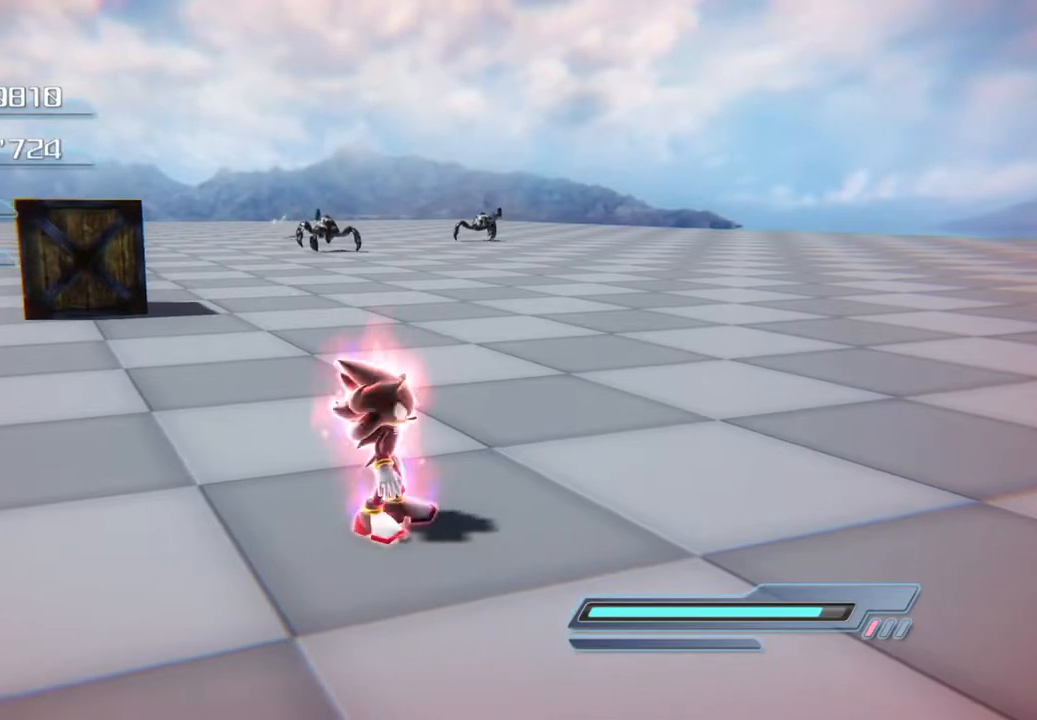
{"buttons": [], "left_stick": "center", "right_stick": "center", "events": [[184, "left_stick", "center"]]}
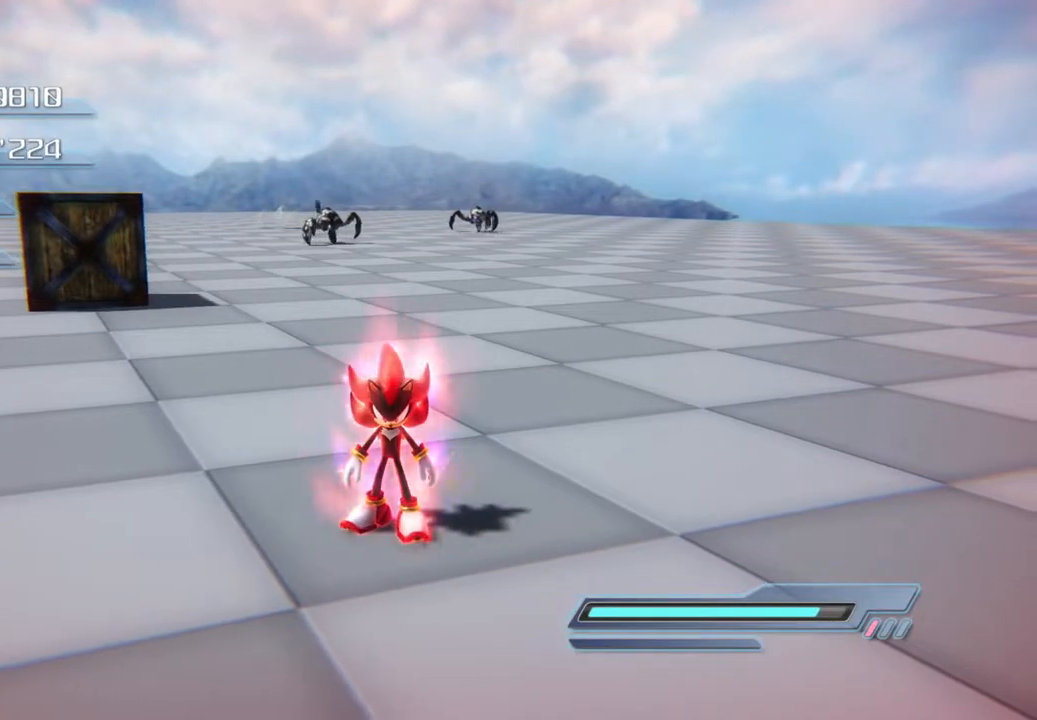
{"buttons": [], "left_stick": "right", "right_stick": "center", "events": [[468, "left_stick", "right"]]}
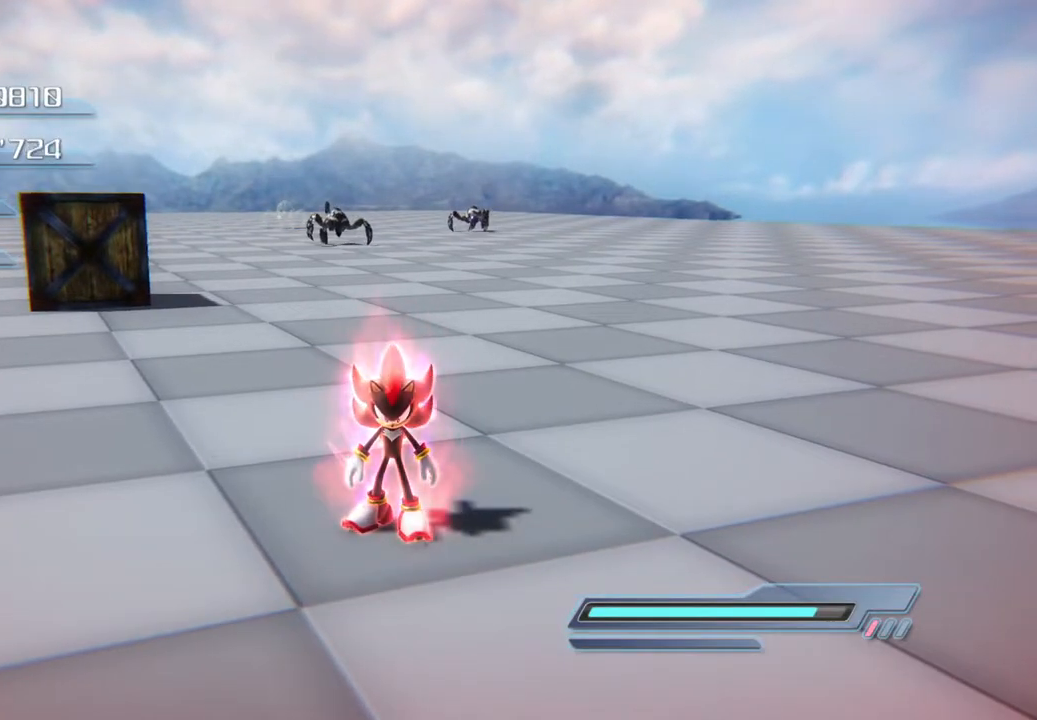
{"buttons": [], "left_stick": "up-right", "right_stick": "center", "events": [[501, "left_stick", "up-right"]]}
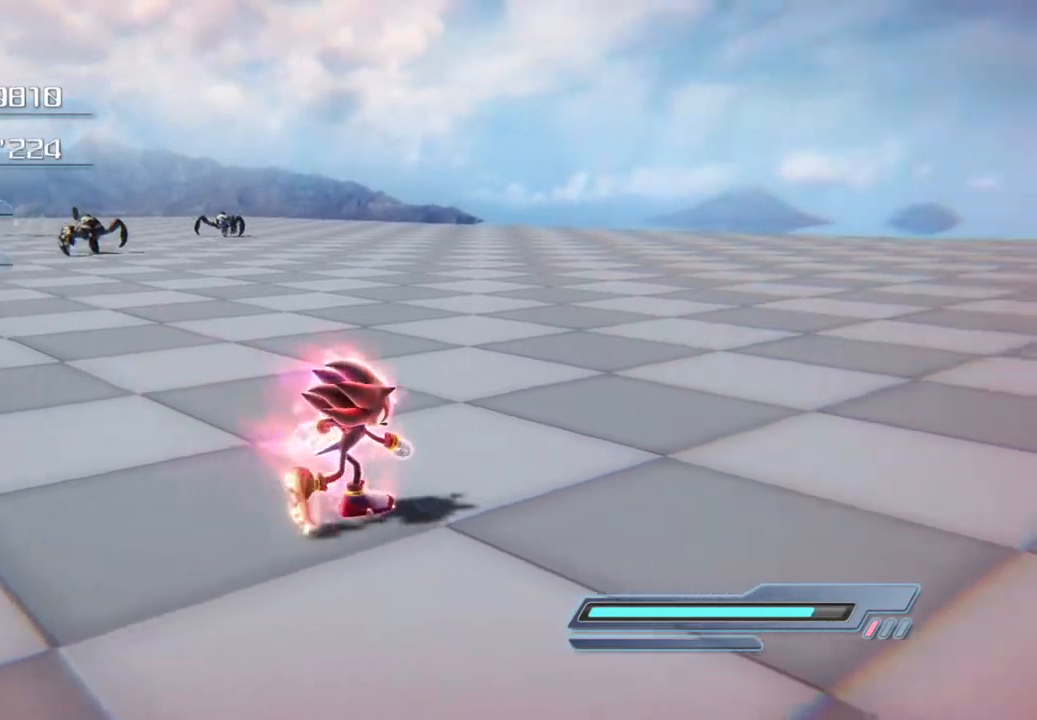
{"buttons": [], "left_stick": "left", "right_stick": "center", "events": [[150, "left_stick", "center"], [434, "left_stick", "left"]]}
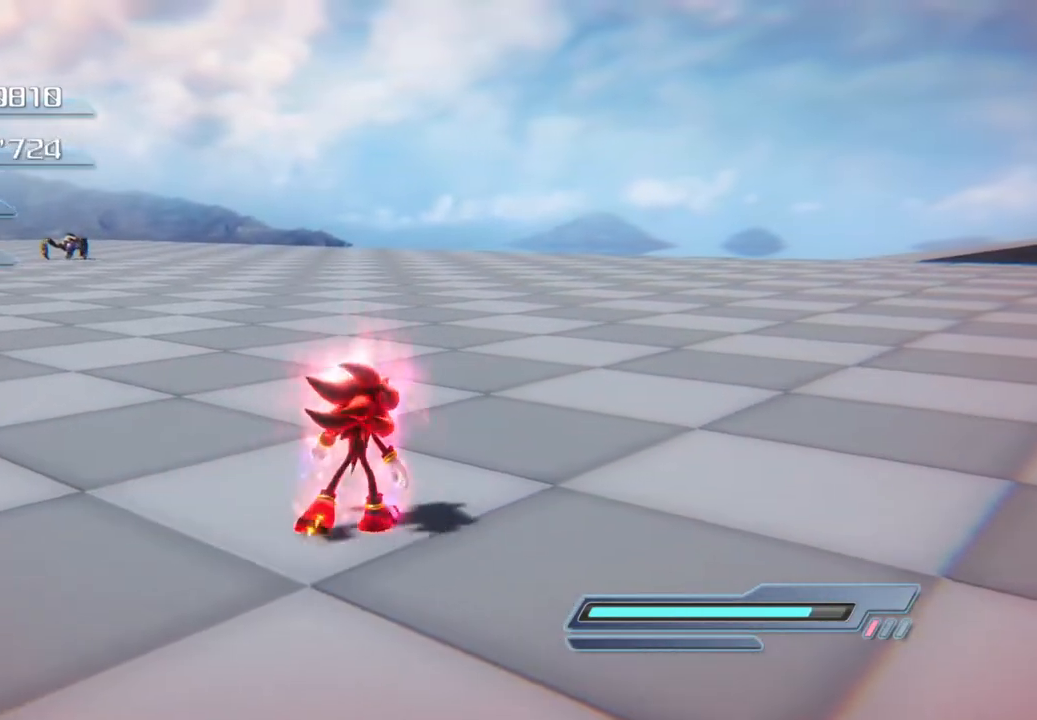
{"buttons": [], "left_stick": "center", "right_stick": "center", "events": [[284, "left_stick", "center"]]}
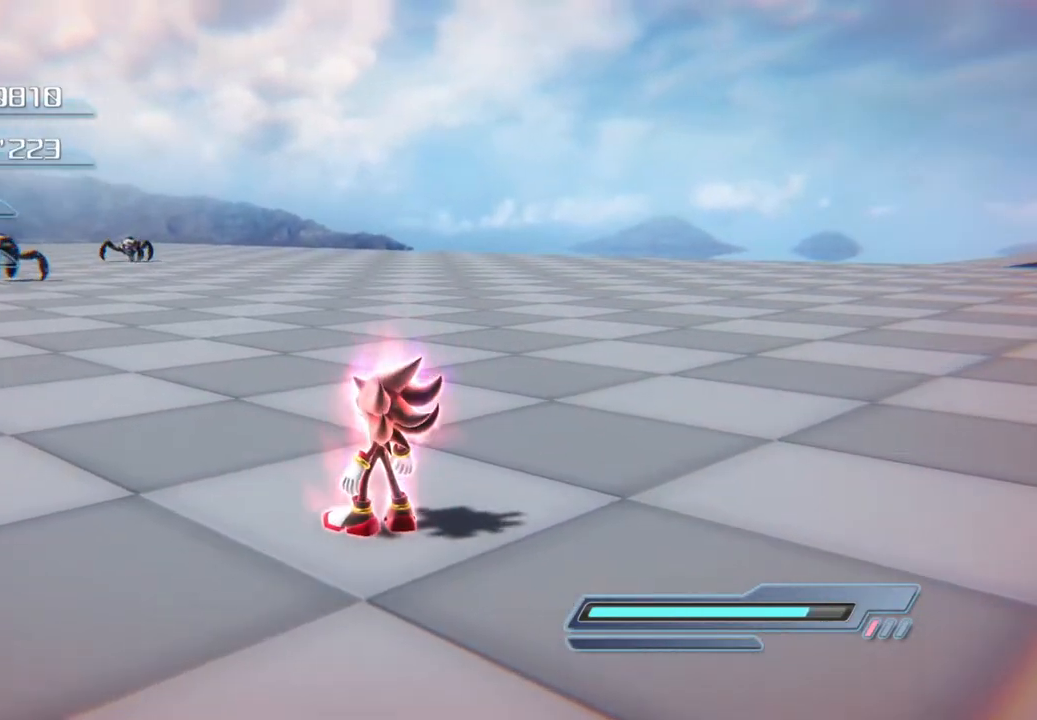
{"buttons": [], "left_stick": "up", "right_stick": "center", "events": [[16, "left_stick", "up"]]}
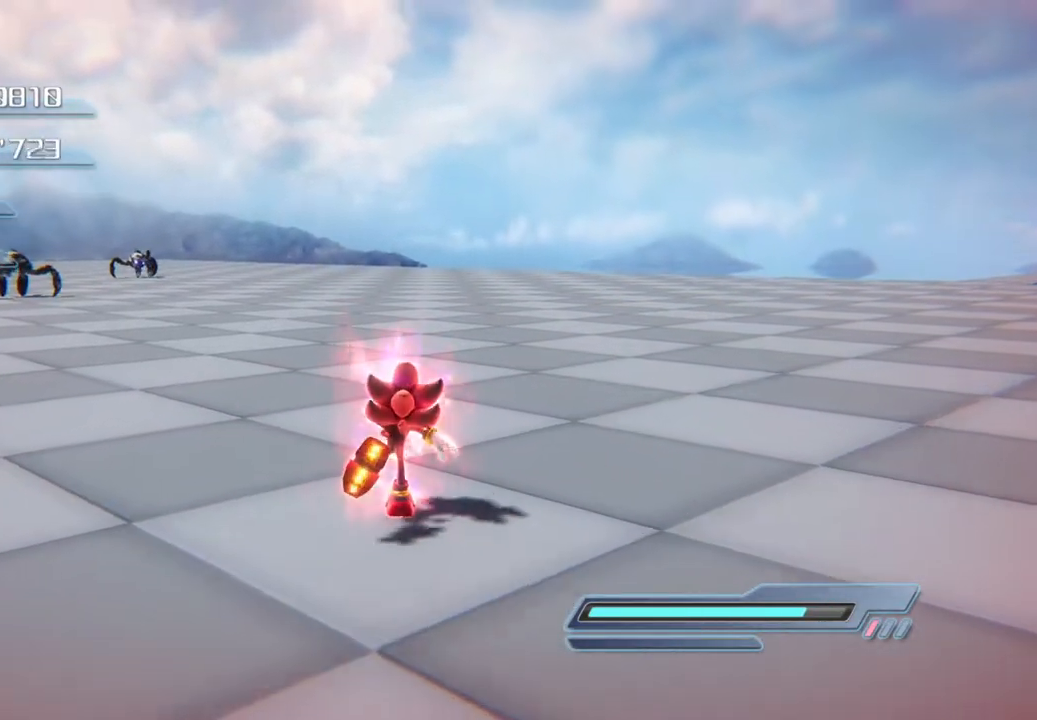
{"buttons": [], "left_stick": "up", "right_stick": "center", "events": []}
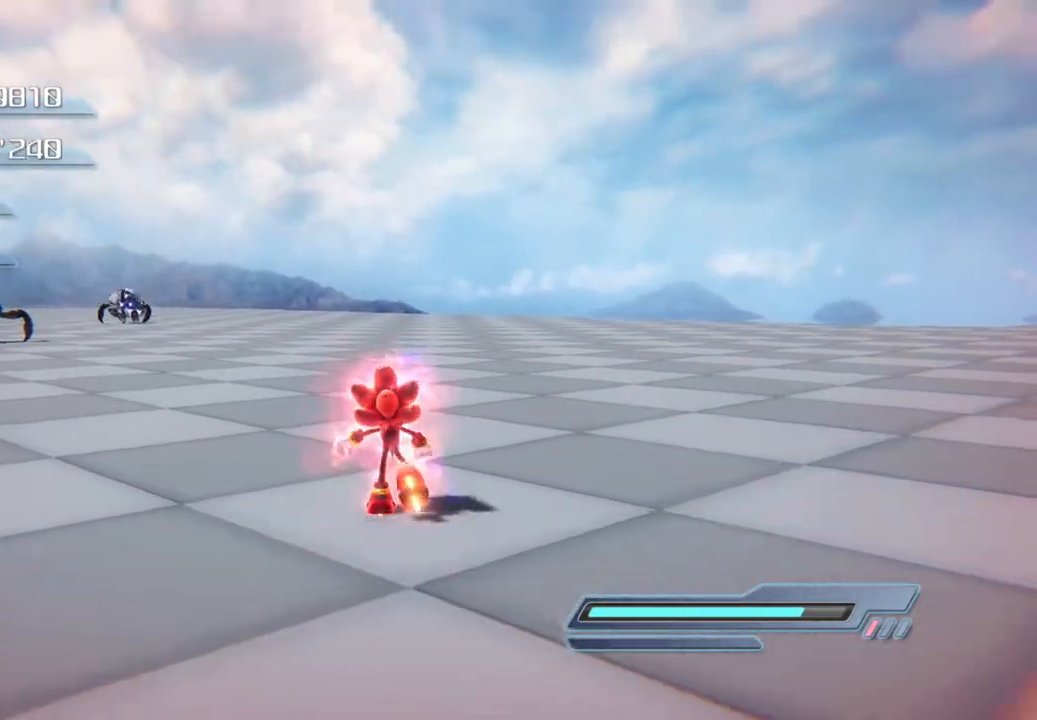
{"buttons": [], "left_stick": "up", "right_stick": "center", "events": []}
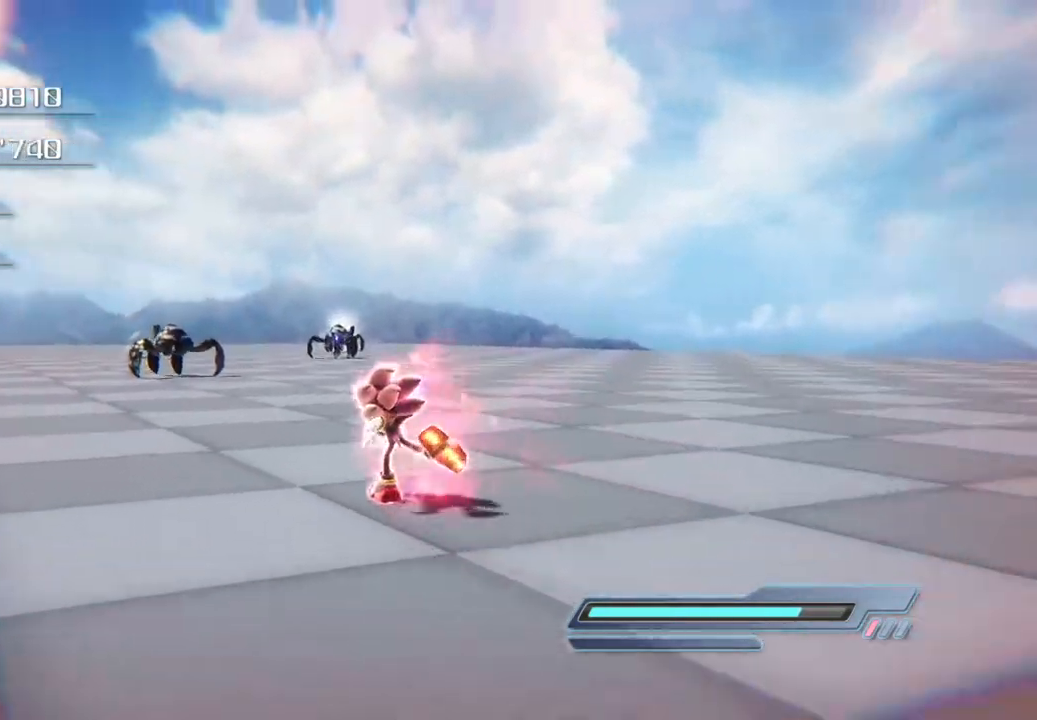
{"buttons": ["CROSS"], "left_stick": "up", "right_stick": "center", "events": [[150, "CROSS", "down"]]}
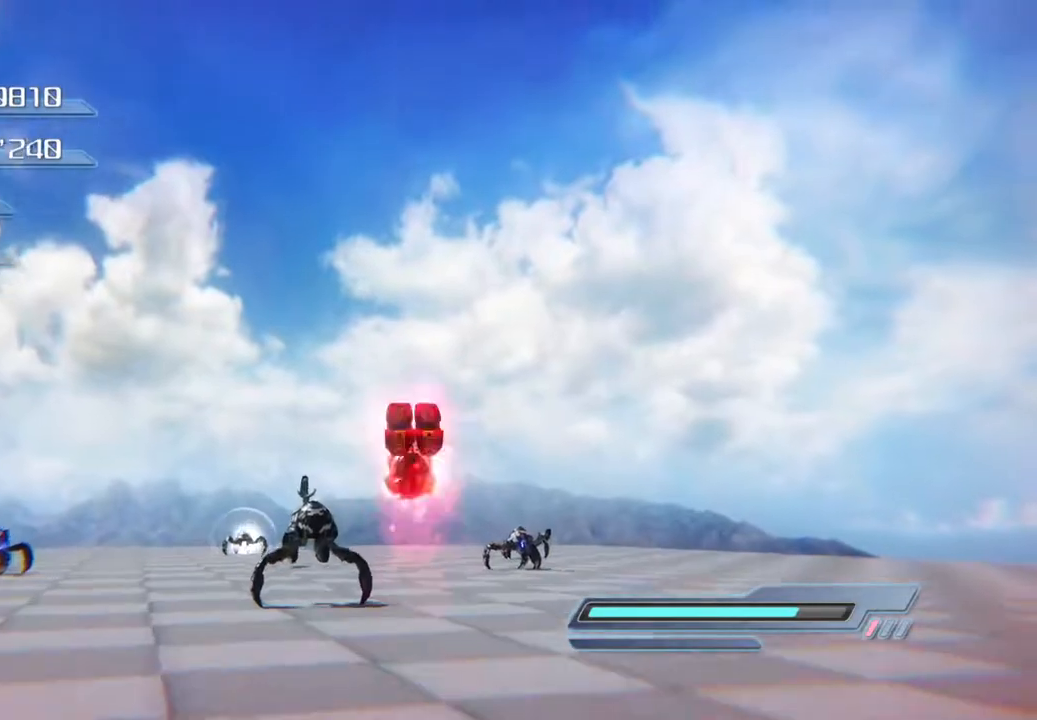
{"buttons": ["CROSS"], "left_stick": "up", "right_stick": "center", "events": [[17, "CROSS", "up"], [301, "CROSS", "down"]]}
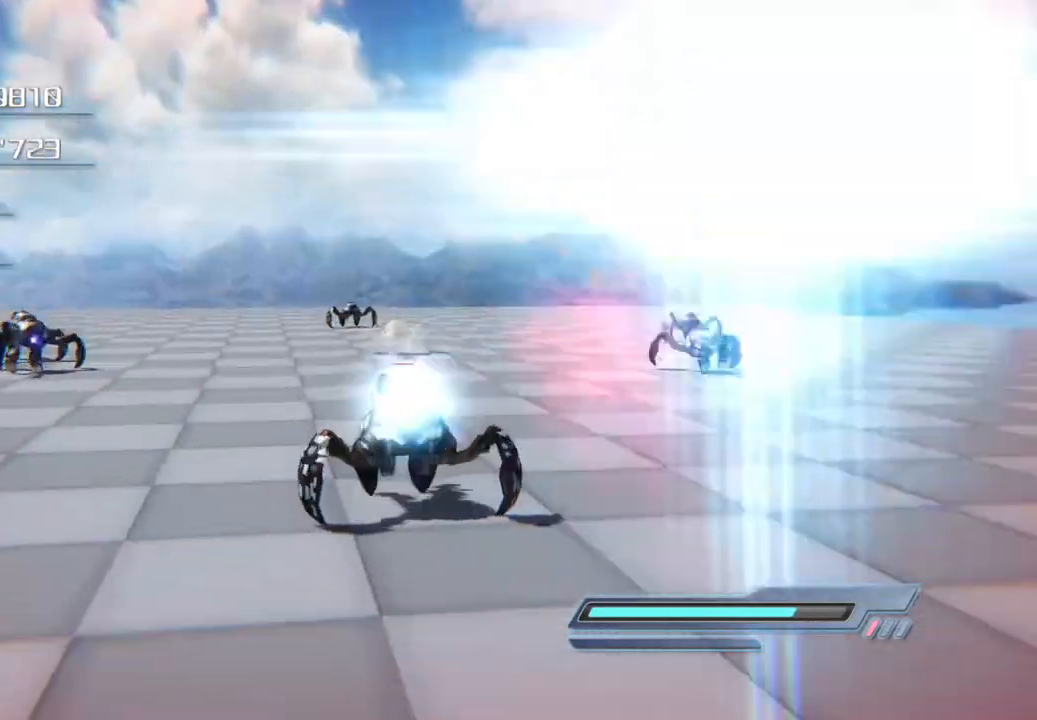
{"buttons": ["CROSS"], "left_stick": "up", "right_stick": "center", "events": [[184, "CROSS", "up"], [234, "CROSS", "down"], [434, "CROSS", "up"], [501, "CROSS", "down"]]}
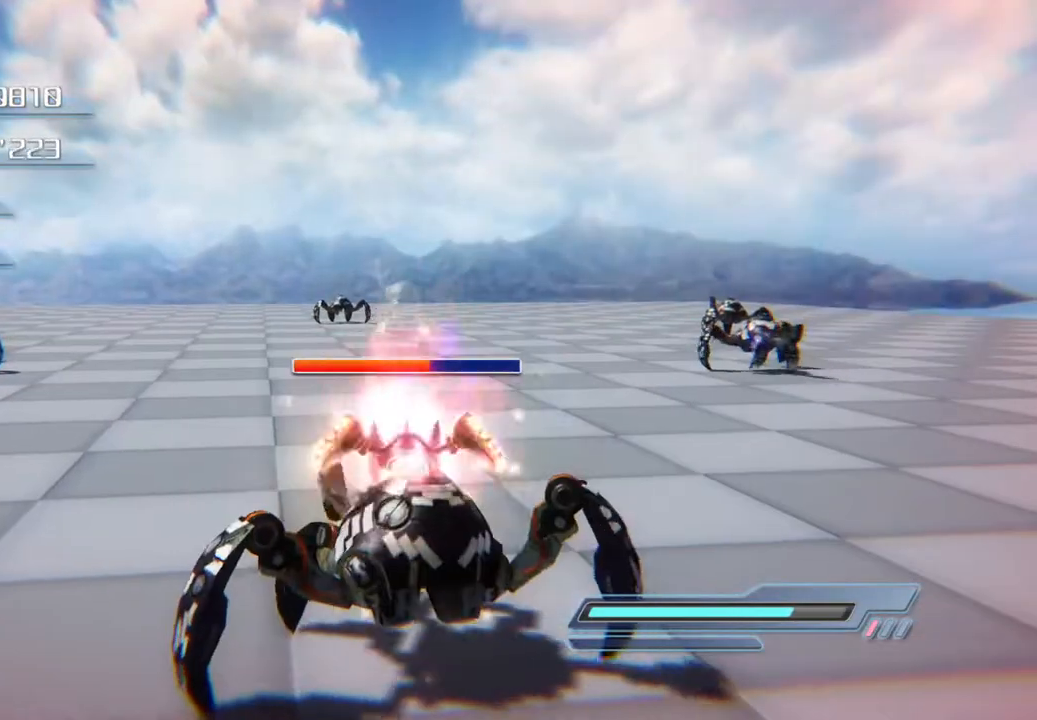
{"buttons": ["CROSS"], "left_stick": "up-right", "right_stick": "center", "events": [[67, "CROSS", "up"], [117, "CROSS", "down"], [151, "left_stick", "up-right"], [184, "CROSS", "up"], [234, "CROSS", "down"], [318, "CROSS", "up"], [368, "CROSS", "down"], [418, "CROSS", "up"], [485, "CROSS", "down"]]}
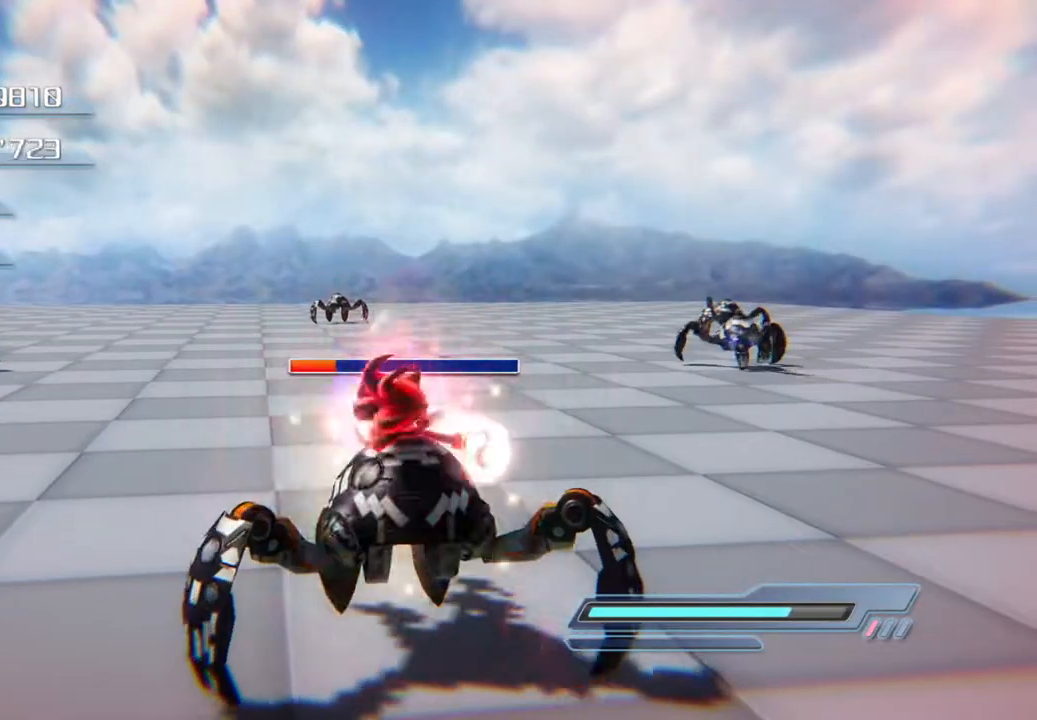
{"buttons": ["CROSS"], "left_stick": "up-right", "right_stick": "center", "events": []}
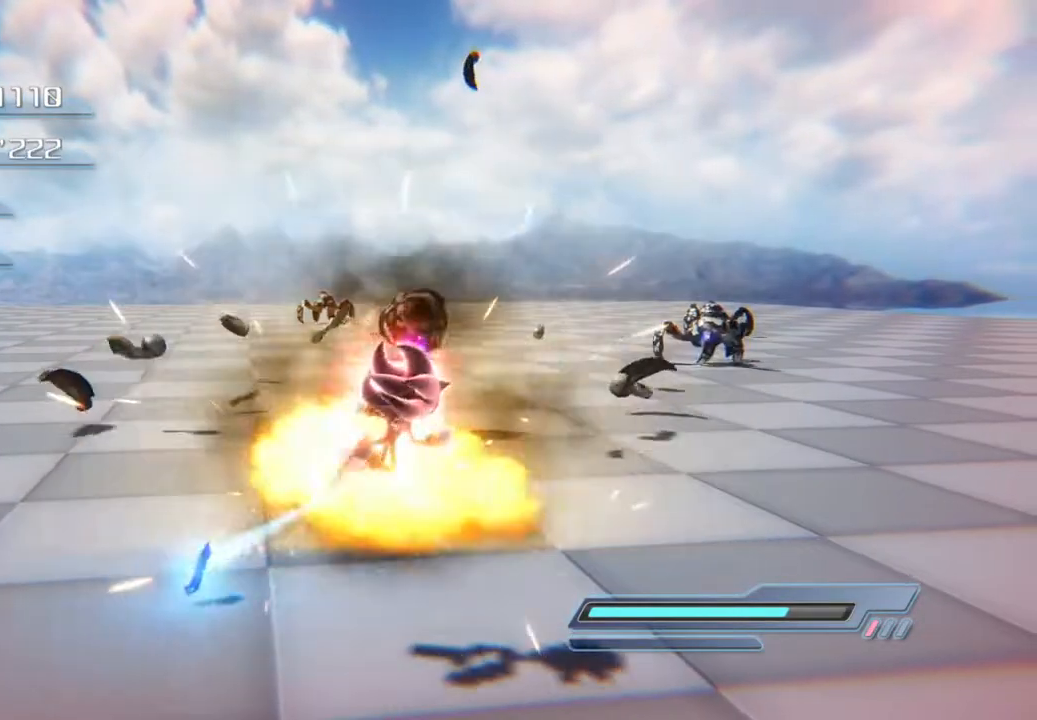
{"buttons": ["CROSS"], "left_stick": "up-right", "right_stick": "center", "events": []}
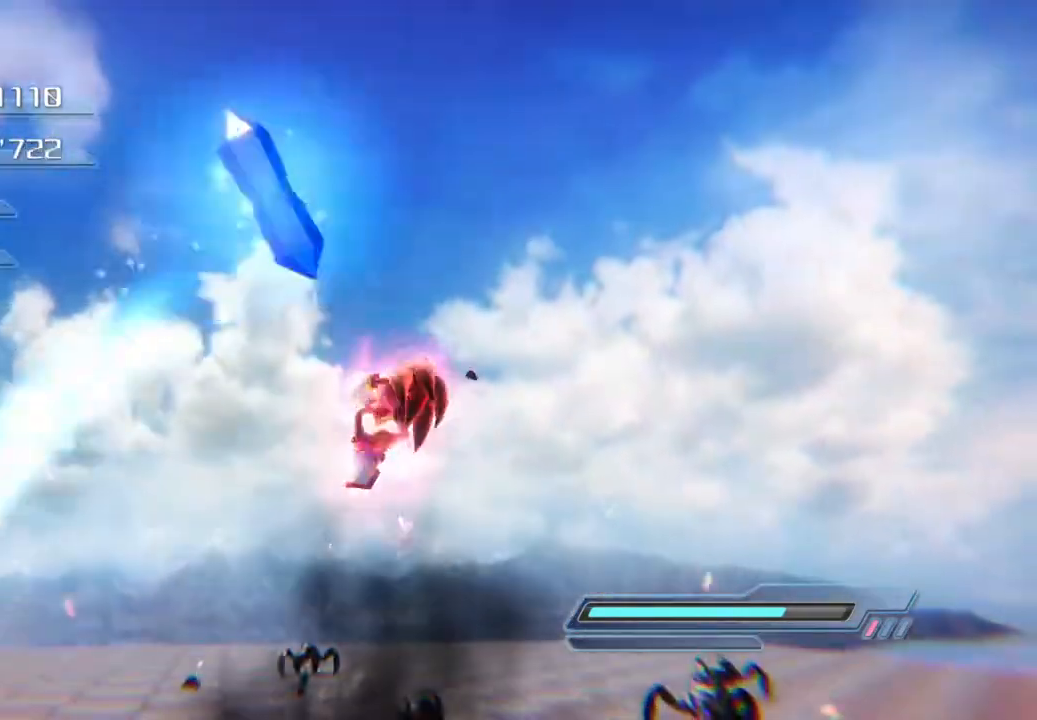
{"buttons": ["CROSS"], "left_stick": "up-right", "right_stick": "center", "events": [[34, "CROSS", "up"], [134, "CROSS", "down"]]}
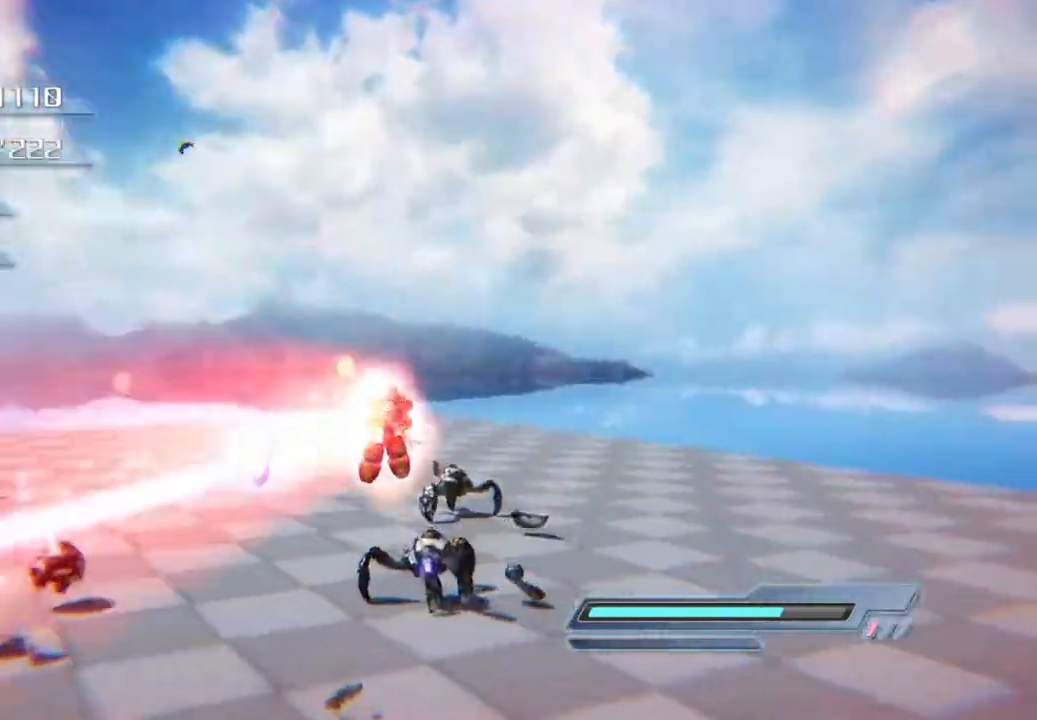
{"buttons": ["CROSS"], "left_stick": "up", "right_stick": "center", "events": [[284, "left_stick", "up"], [384, "CROSS", "up"], [451, "CROSS", "down"]]}
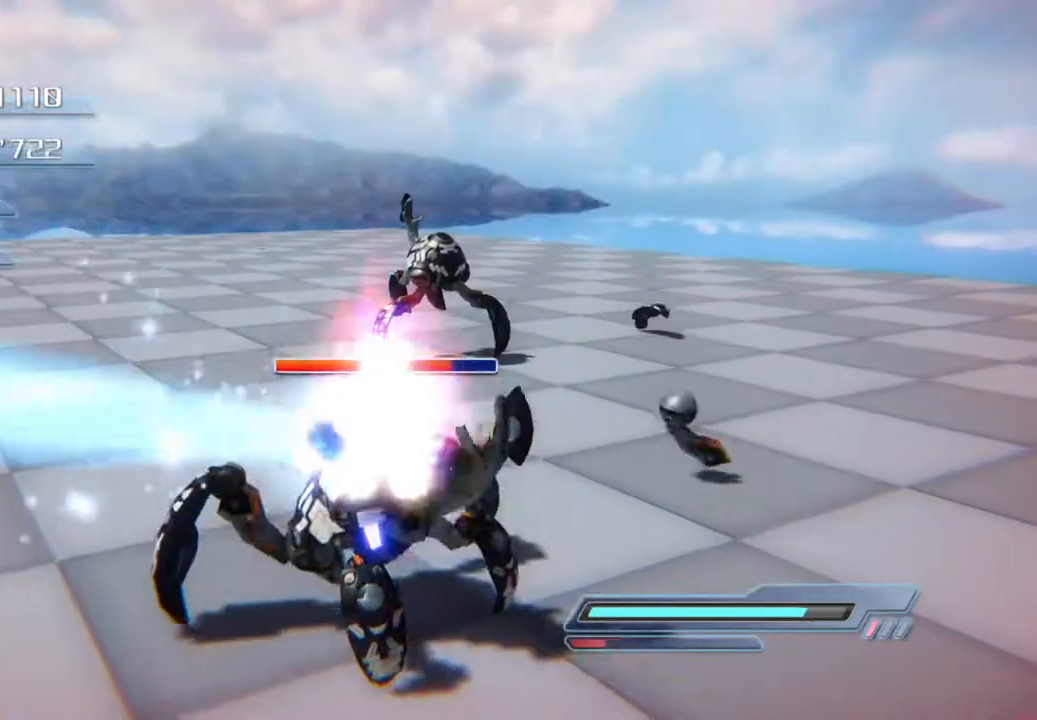
{"buttons": ["CROSS"], "left_stick": "up", "right_stick": "center", "events": [[17, "CROSS", "up"], [84, "CROSS", "down"], [151, "CROSS", "up"], [217, "CROSS", "down"], [284, "CROSS", "up"], [334, "CROSS", "down"], [401, "CROSS", "up"], [468, "CROSS", "down"]]}
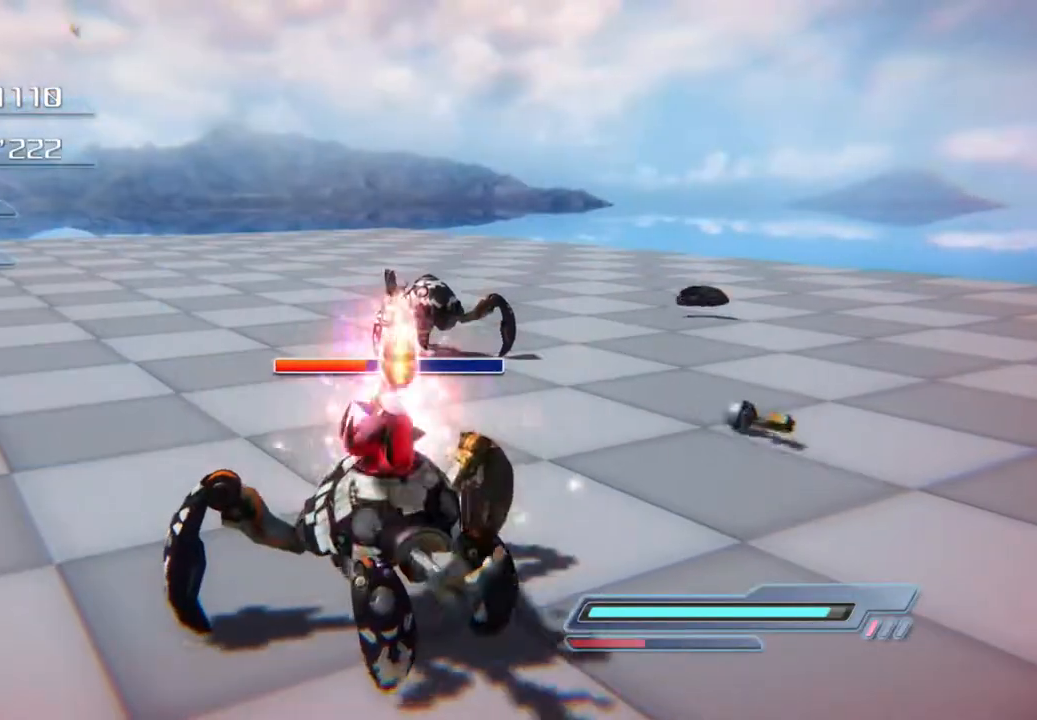
{"buttons": ["CROSS"], "left_stick": "up", "right_stick": "center", "events": [[34, "CROSS", "up"], [101, "CROSS", "down"], [151, "CROSS", "up"], [218, "CROSS", "down"], [285, "CROSS", "up"], [351, "CROSS", "down"], [418, "CROSS", "up"], [485, "CROSS", "down"]]}
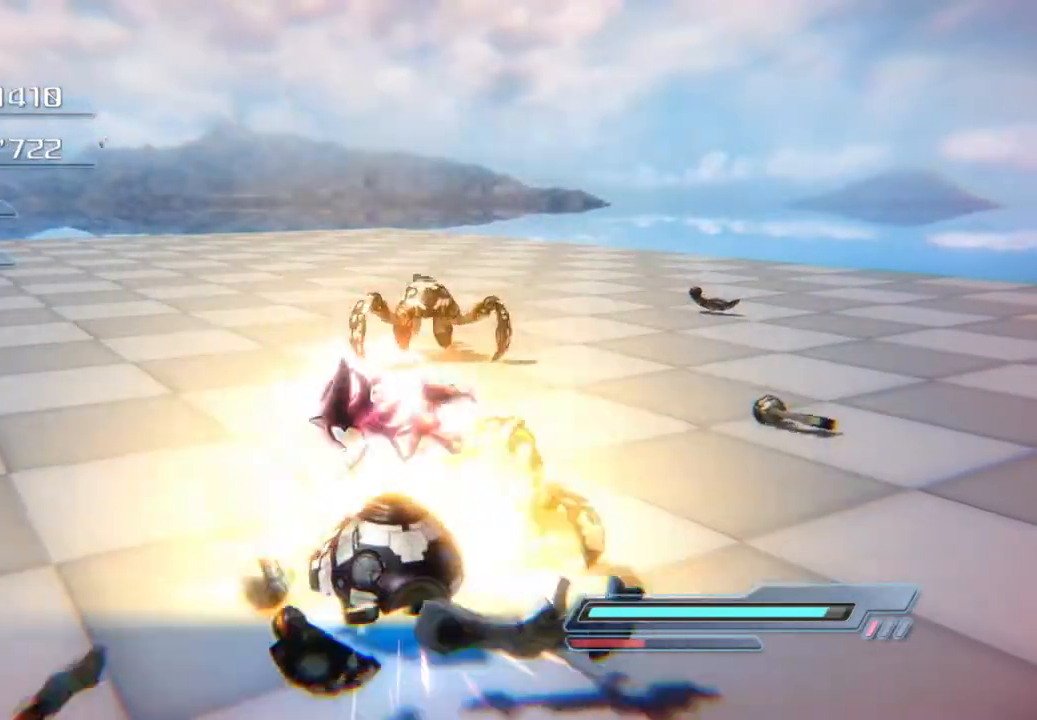
{"buttons": ["CROSS"], "left_stick": "up", "right_stick": "center", "events": []}
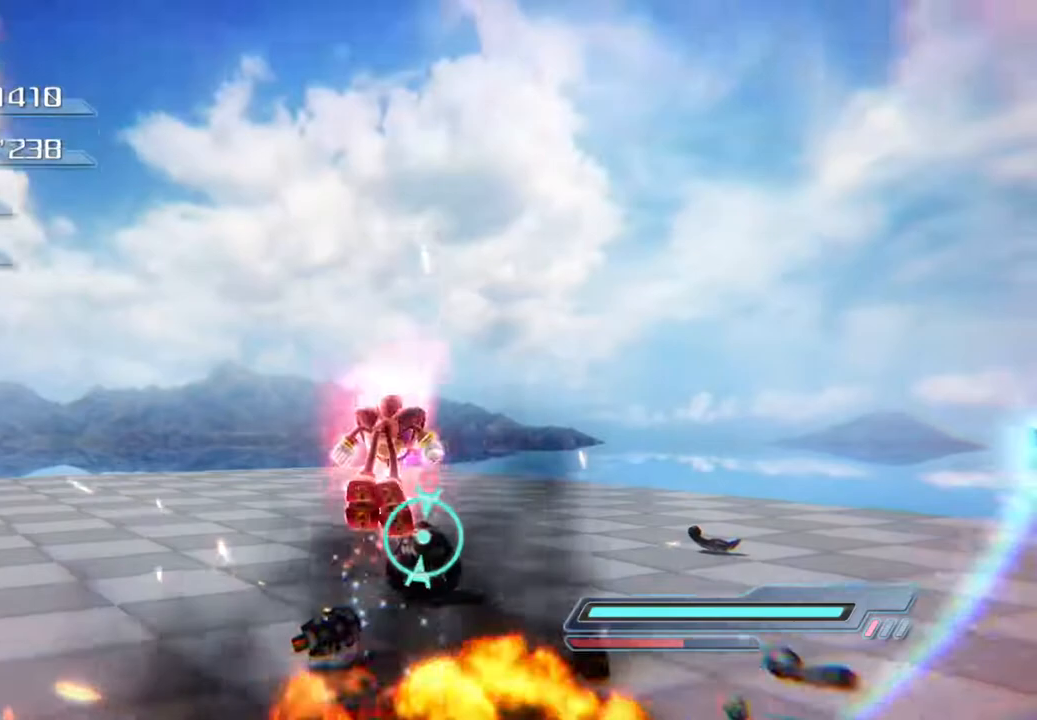
{"buttons": ["CROSS"], "left_stick": "up", "right_stick": "center", "events": [[184, "CROSS", "up"], [234, "CROSS", "down"]]}